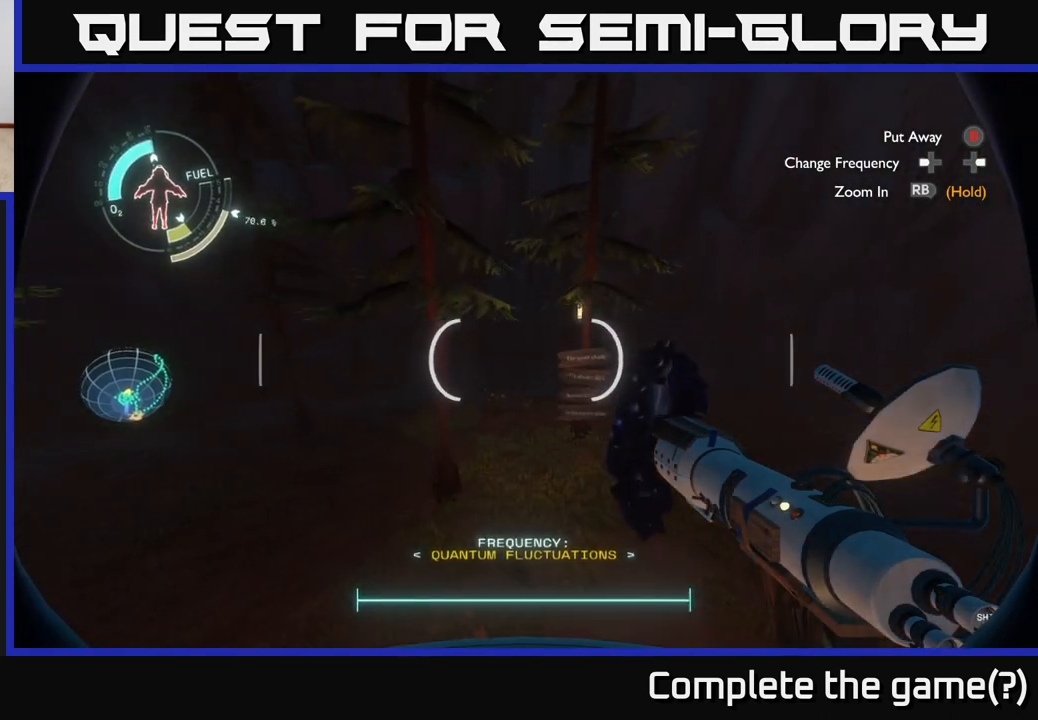
Gameplay with a controller (Xbox layout); each line is a JSON object with the inputs held at the frame after it. "events" lists button and stick changes between this image and that frame as [ms after this image, input, new state], when the widget could be followed in between.
{"buttons": ["R2"], "left_stick": "down-left", "right_stick": "center", "events": [[283, "right_stick", "up-right"], [383, "left_stick", "down-left"], [450, "right_stick", "center"]]}
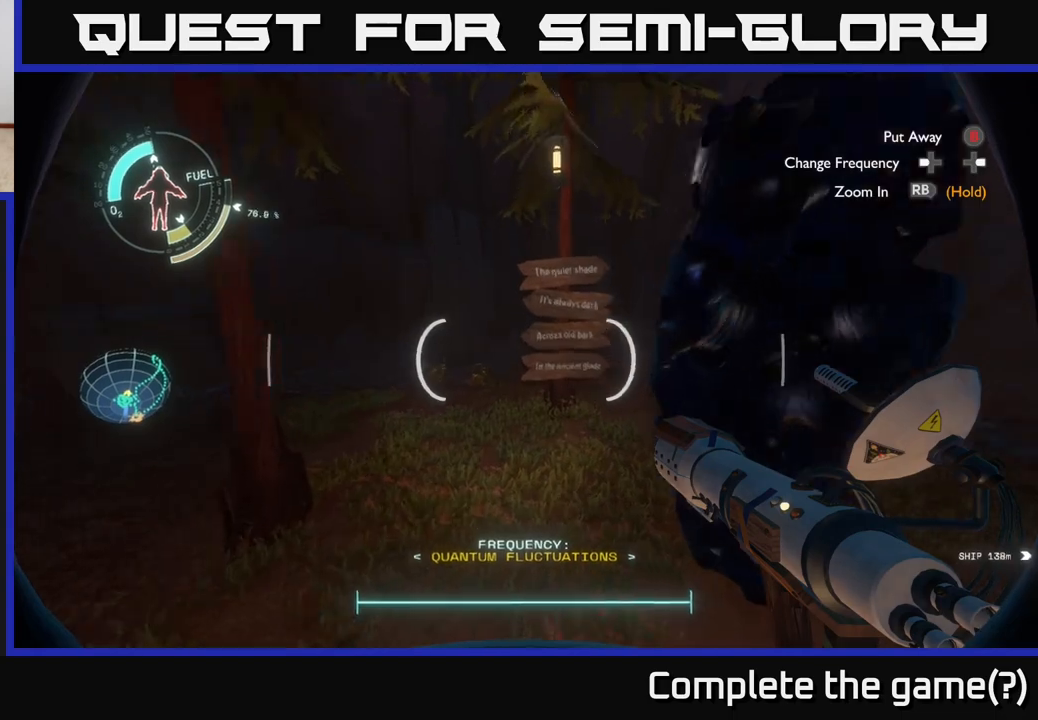
{"buttons": [], "left_stick": "center", "right_stick": "center", "events": [[17, "left_stick", "center"], [167, "right_stick", "up"], [200, "R2", "up"], [417, "right_stick", "center"]]}
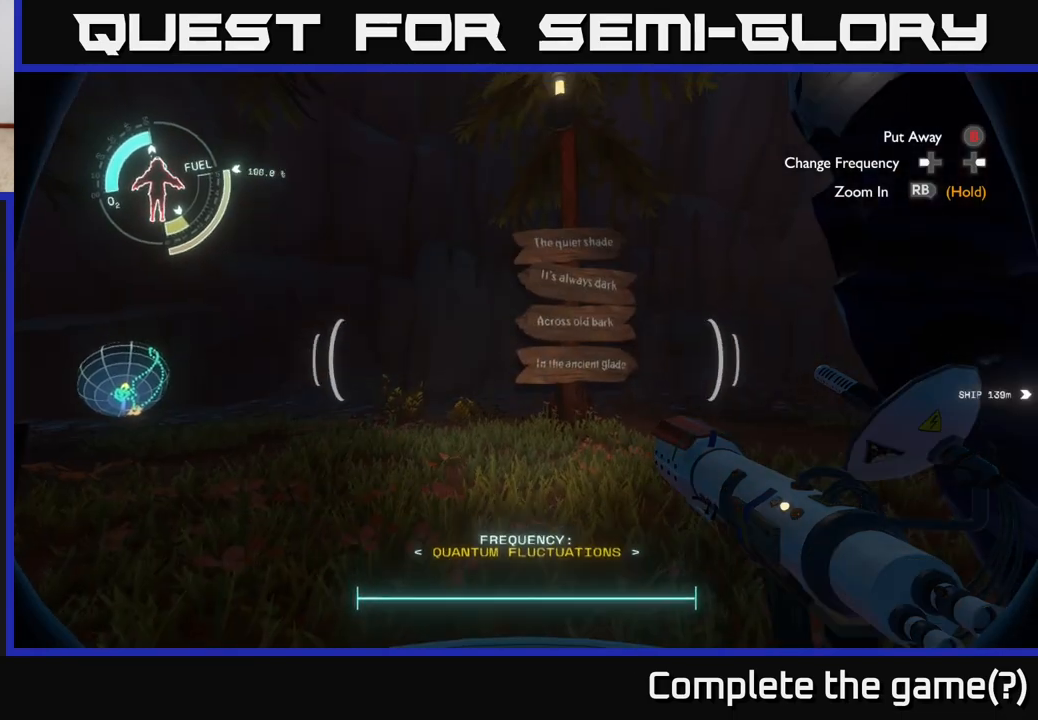
{"buttons": [], "left_stick": "right", "right_stick": "center", "events": [[500, "left_stick", "right"]]}
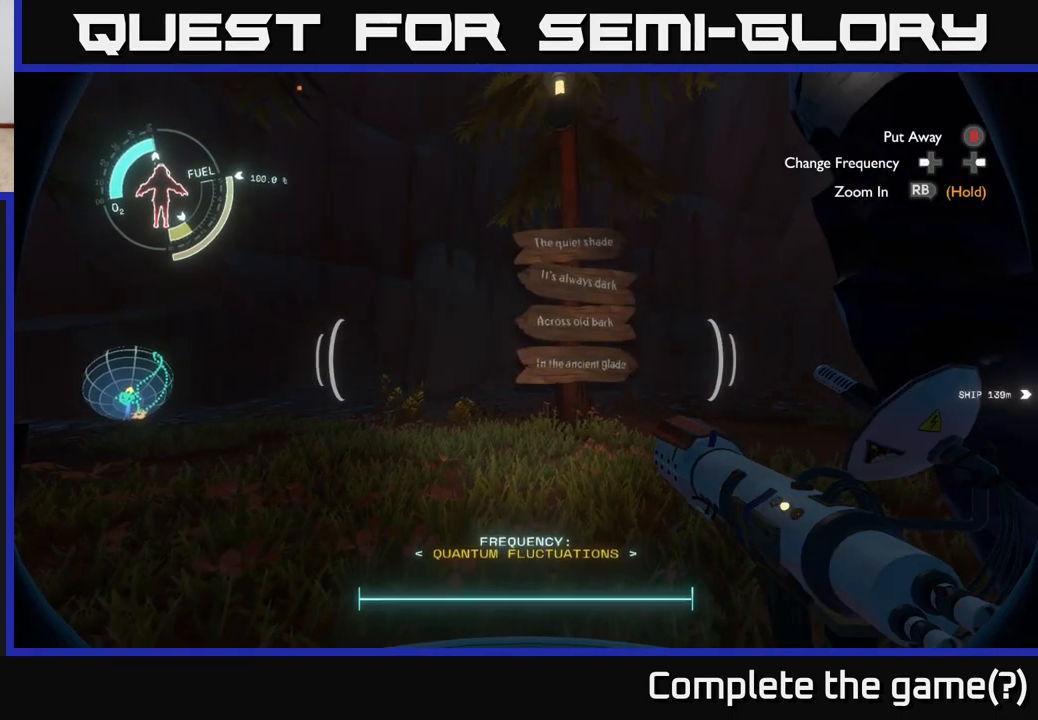
{"buttons": [], "left_stick": "center", "right_stick": "center", "events": [[150, "left_stick", "up-right"], [267, "left_stick", "up"], [400, "left_stick", "center"]]}
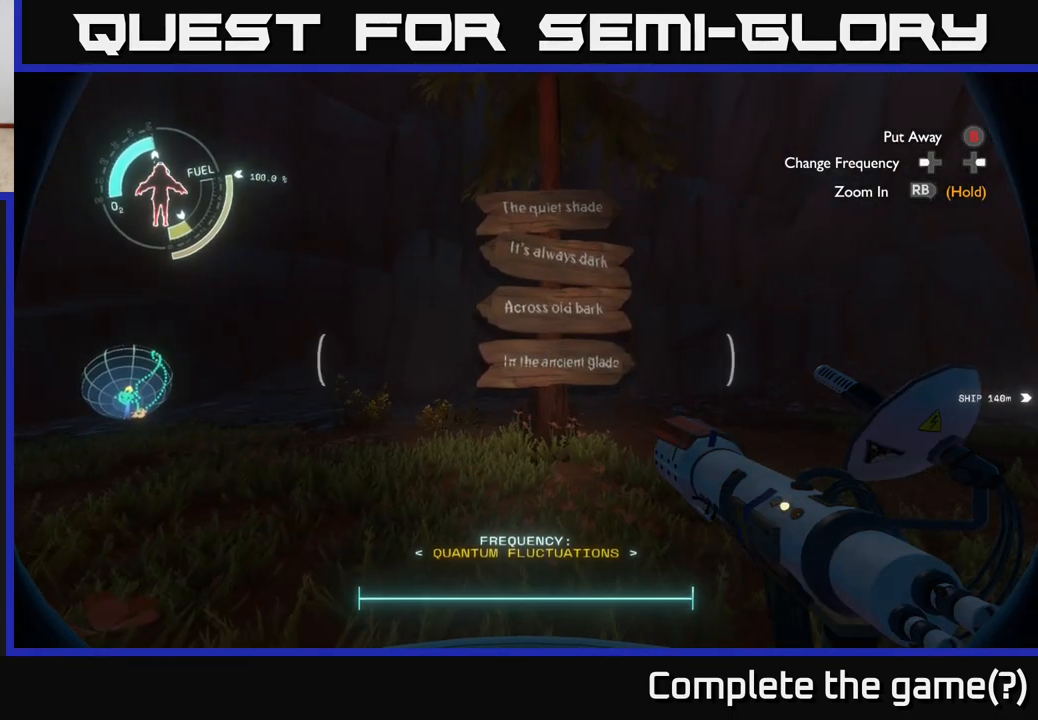
{"buttons": [], "left_stick": "center", "right_stick": "center", "events": []}
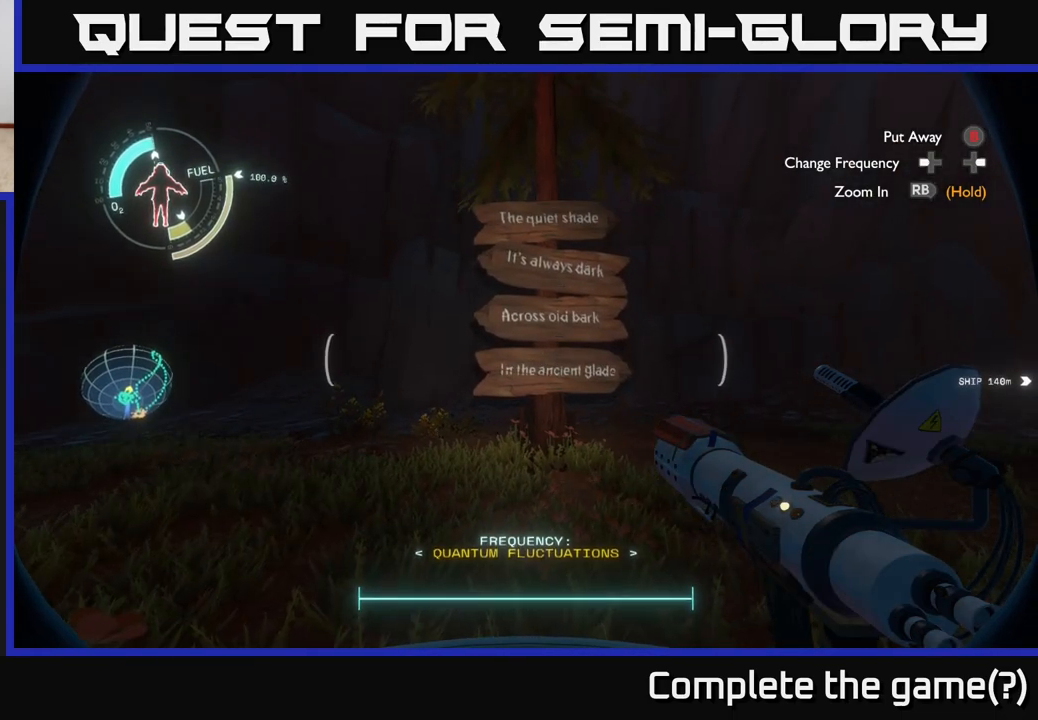
{"buttons": [], "left_stick": "center", "right_stick": "center", "events": [[133, "left_stick", "up"], [483, "left_stick", "center"]]}
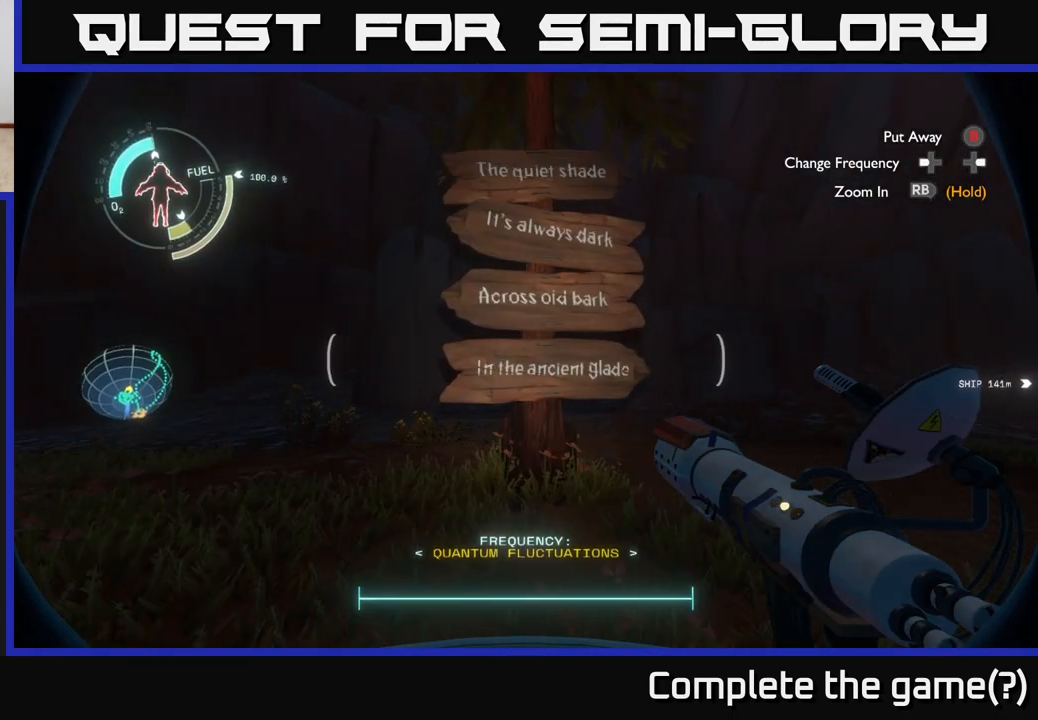
{"buttons": [], "left_stick": "down-right", "right_stick": "center", "events": [[133, "right_stick", "up-left"], [283, "right_stick", "center"], [367, "left_stick", "down-right"]]}
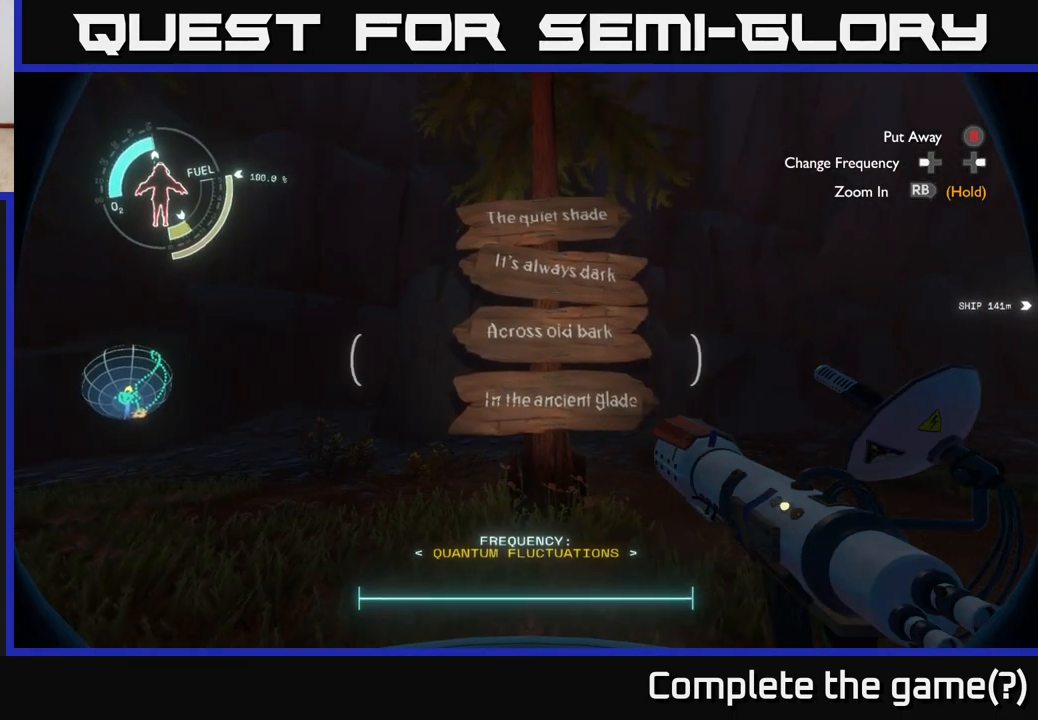
{"buttons": [], "left_stick": "center", "right_stick": "up", "events": [[67, "left_stick", "center"], [483, "right_stick", "up"]]}
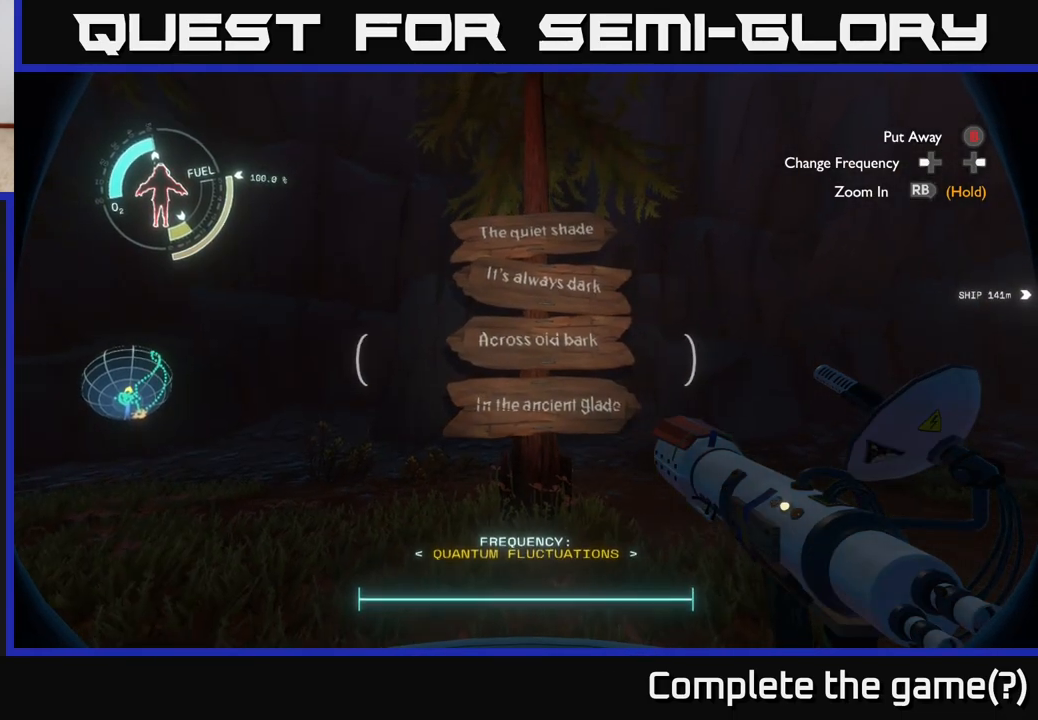
{"buttons": [], "left_stick": "center", "right_stick": "center", "events": [[117, "right_stick", "center"]]}
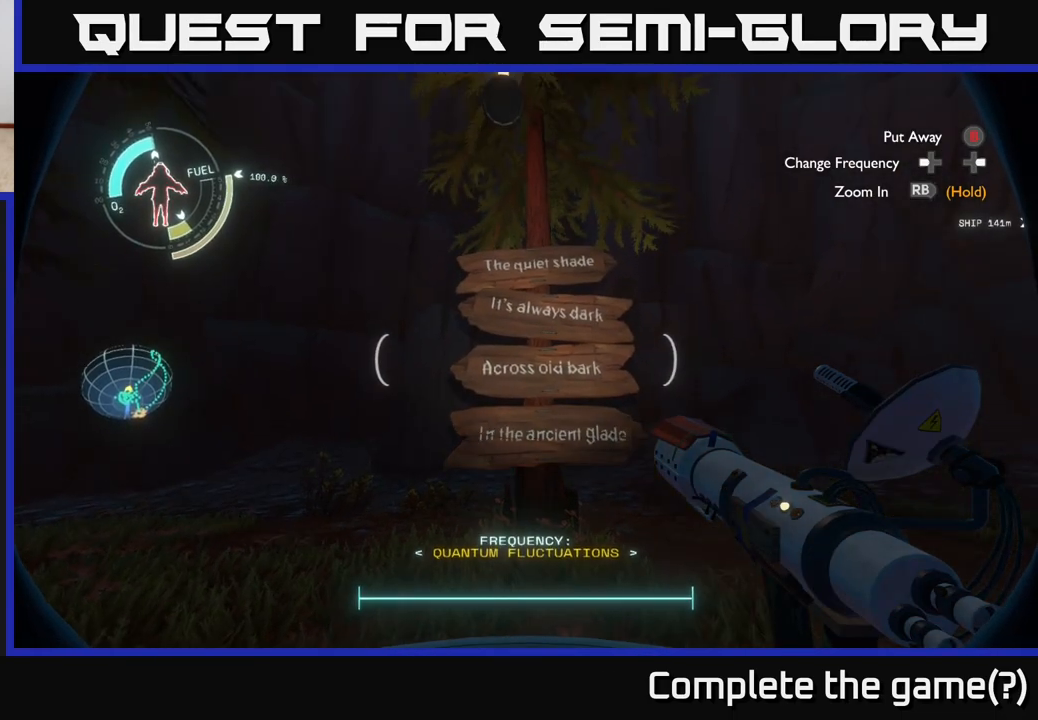
{"buttons": [], "left_stick": "center", "right_stick": "center", "events": []}
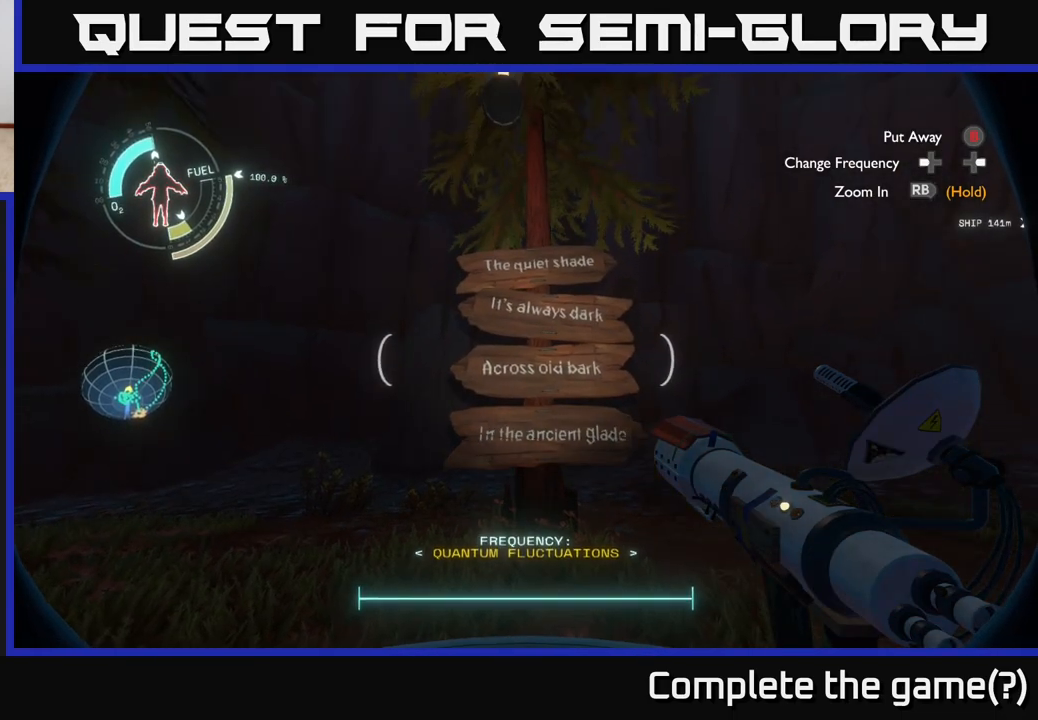
{"buttons": [], "left_stick": "center", "right_stick": "center", "events": []}
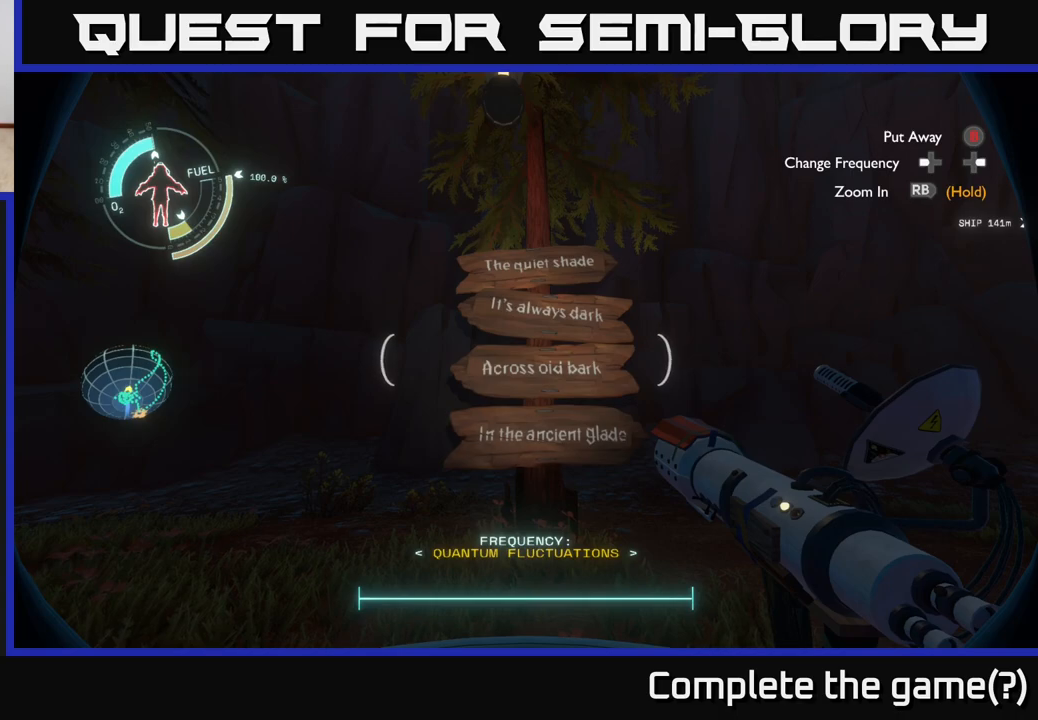
{"buttons": [], "left_stick": "center", "right_stick": "center", "events": [[333, "right_stick", "right"], [433, "right_stick", "center"]]}
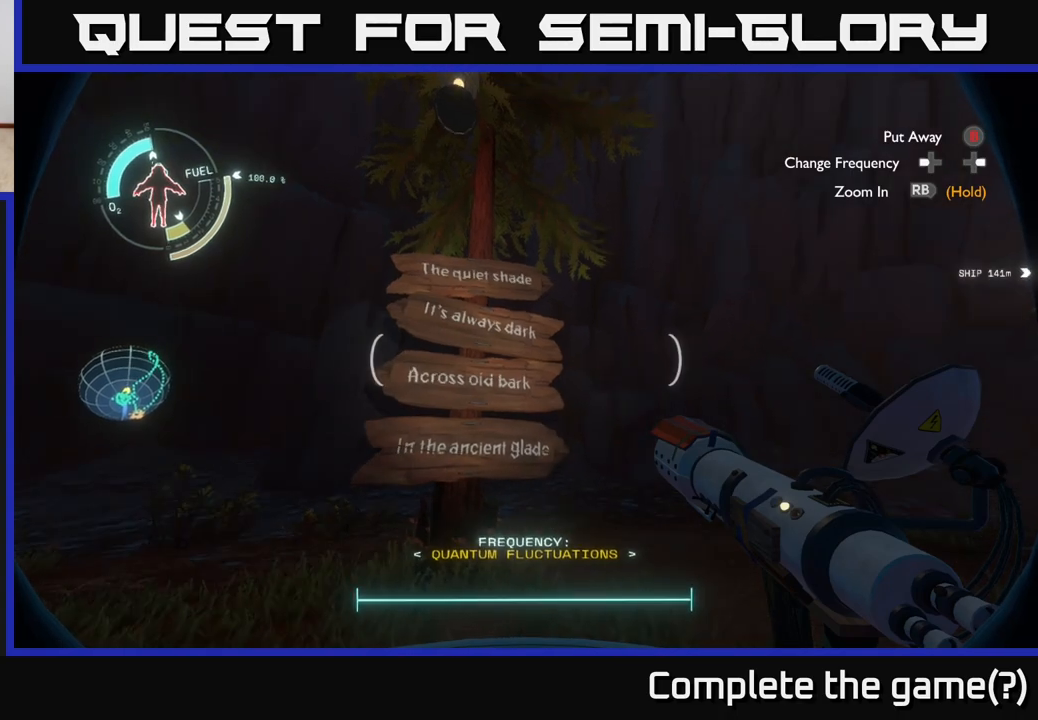
{"buttons": [], "left_stick": "center", "right_stick": "down-left", "events": [[483, "right_stick", "down-left"]]}
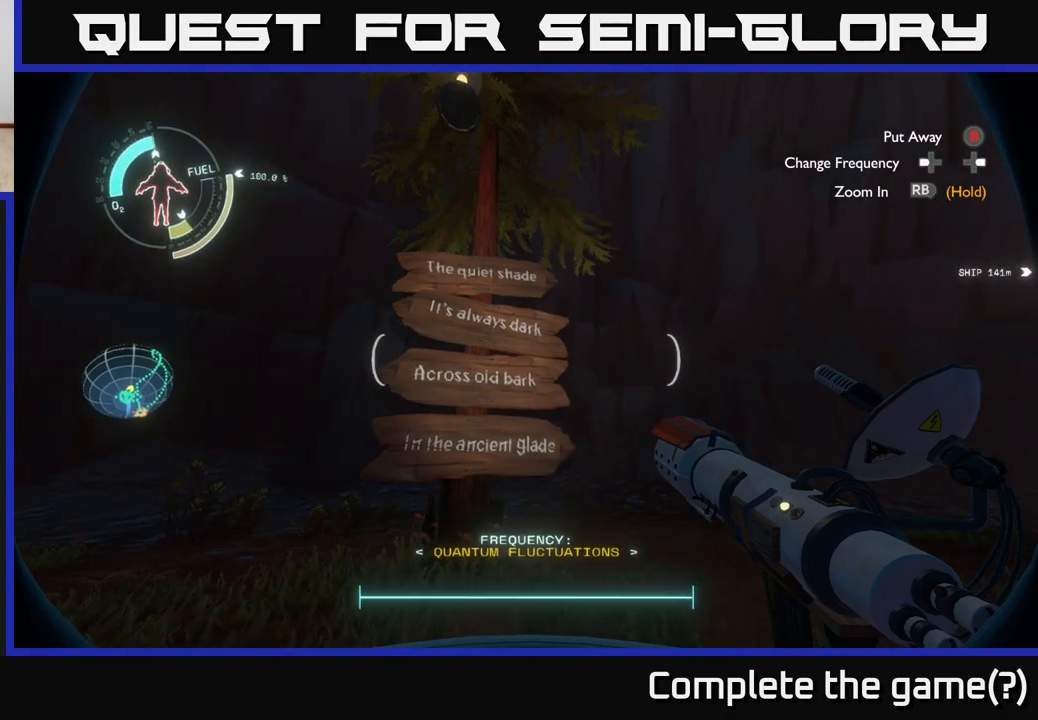
{"buttons": [], "left_stick": "center", "right_stick": "center", "events": [[83, "right_stick", "center"]]}
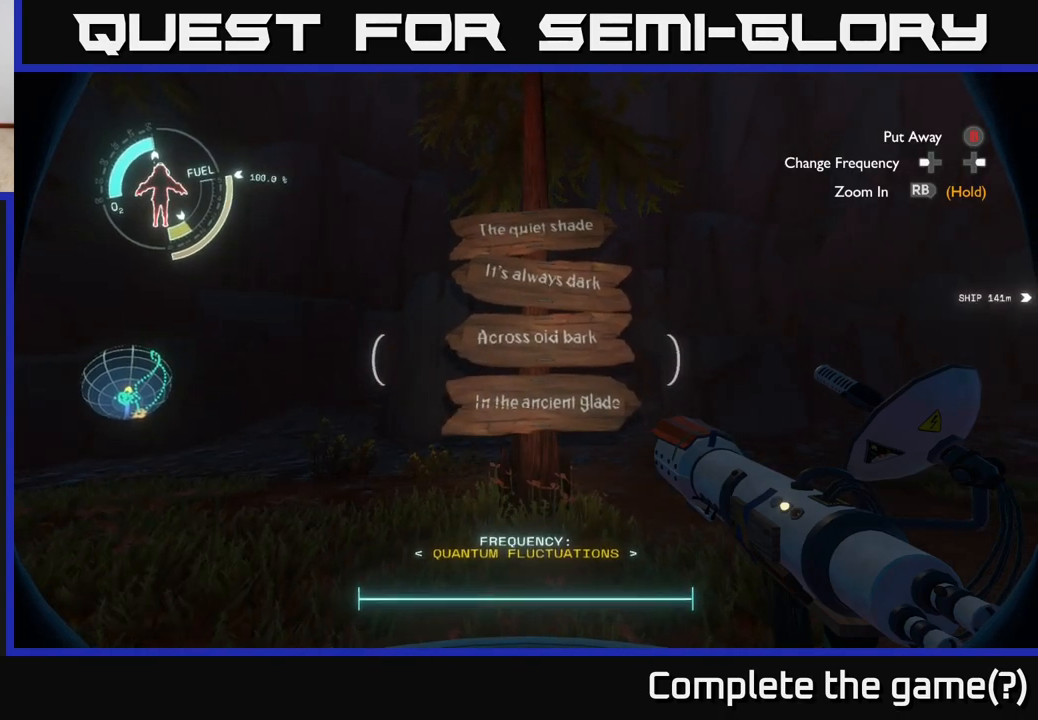
{"buttons": [], "left_stick": "down", "right_stick": "center", "events": [[33, "right_stick", "up-left"], [150, "right_stick", "center"], [400, "left_stick", "down"]]}
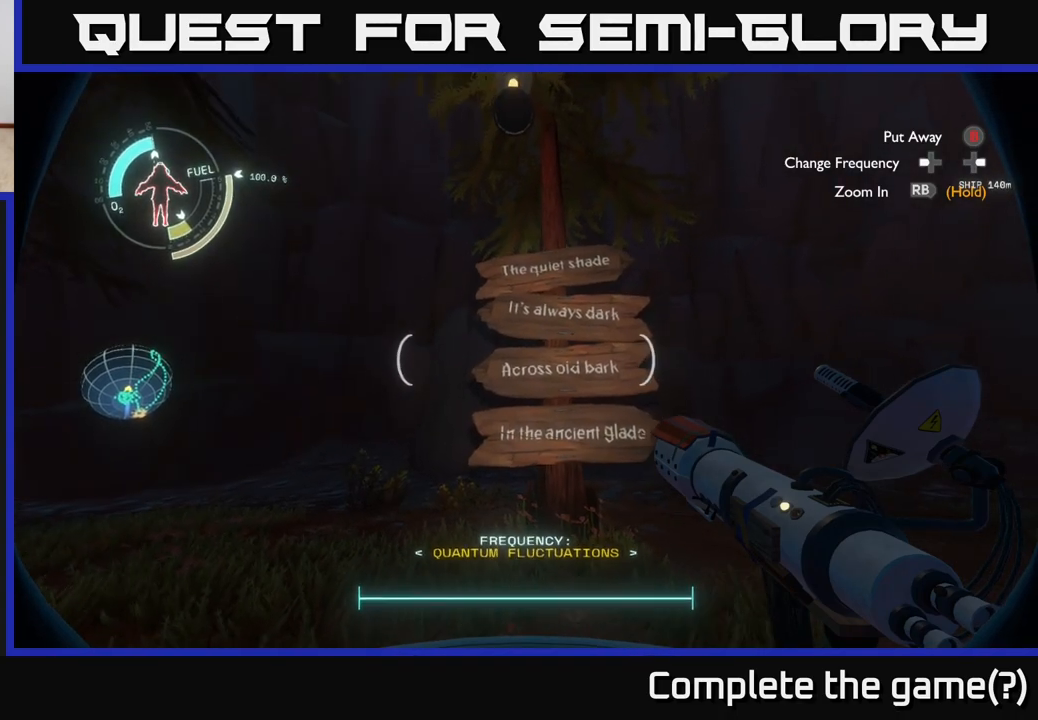
{"buttons": [], "left_stick": "center", "right_stick": "center", "events": [[67, "left_stick", "center"]]}
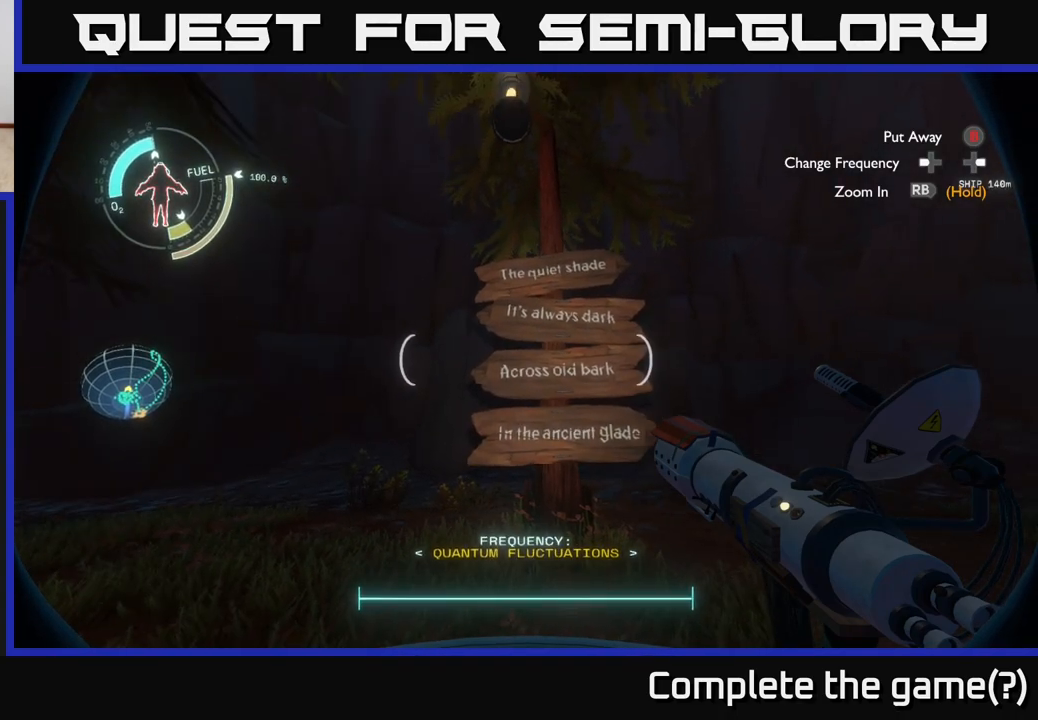
{"buttons": [], "left_stick": "center", "right_stick": "center", "events": []}
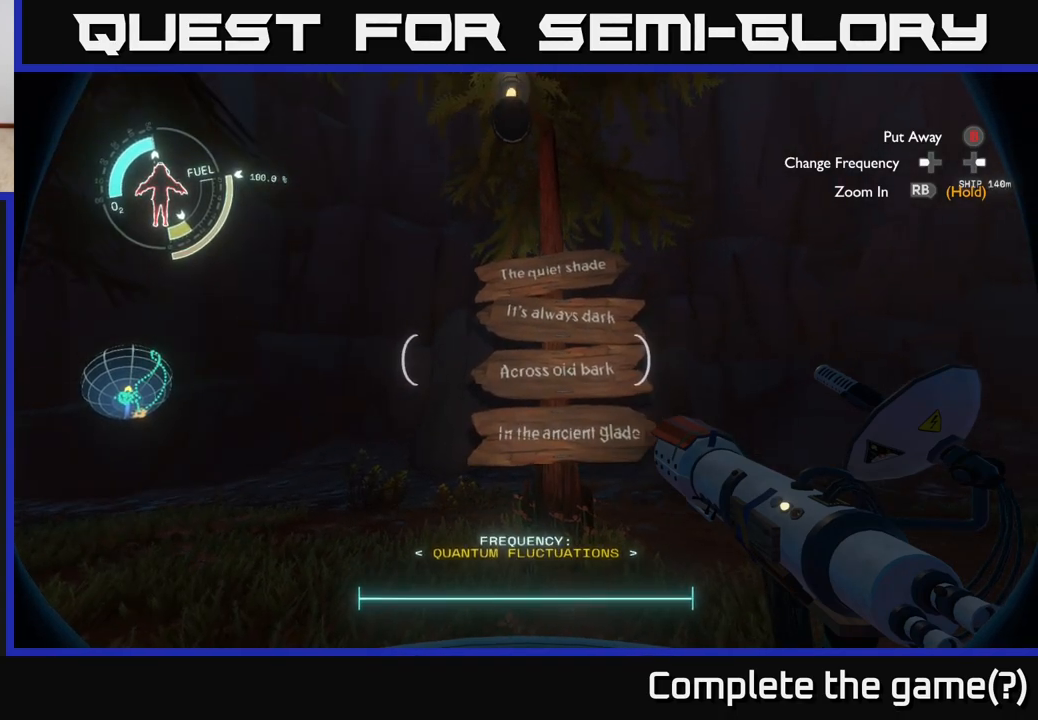
{"buttons": [], "left_stick": "center", "right_stick": "center", "events": [[117, "right_stick", "down-right"], [300, "right_stick", "center"]]}
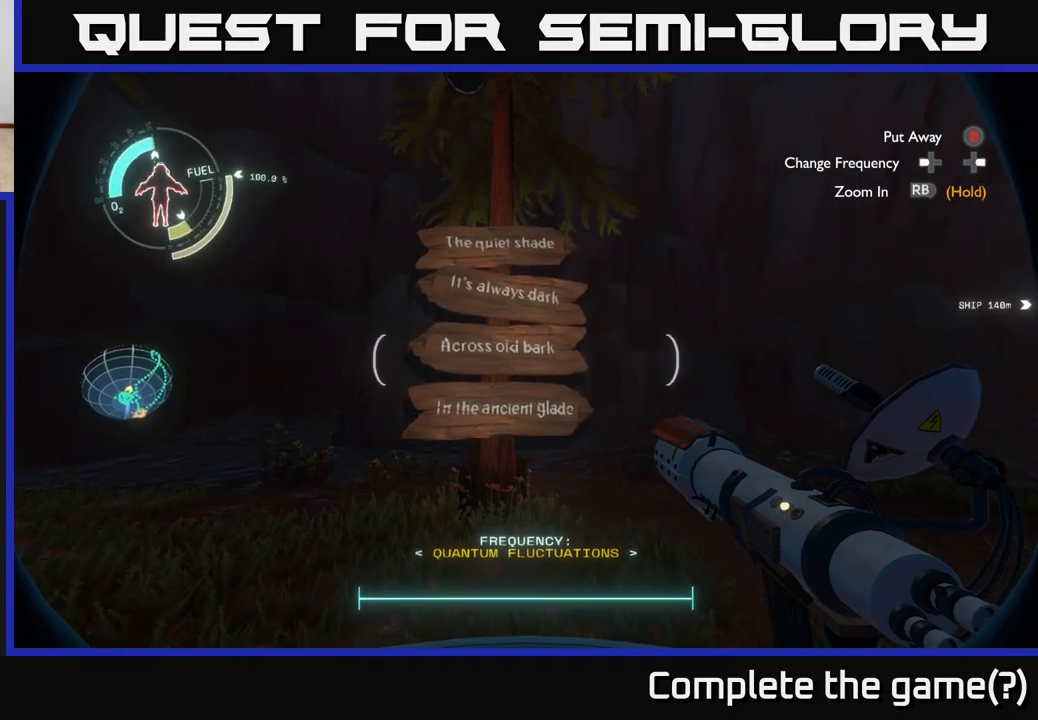
{"buttons": [], "left_stick": "center", "right_stick": "center", "events": [[33, "right_stick", "right"], [267, "right_stick", "center"]]}
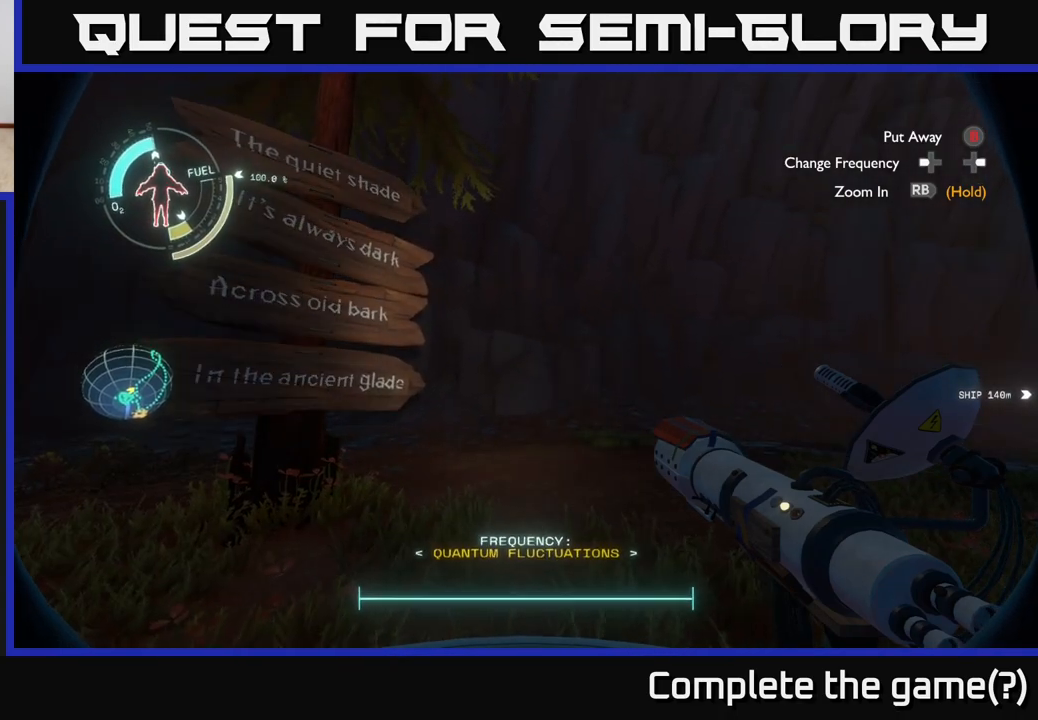
{"buttons": [], "left_stick": "center", "right_stick": "center", "events": [[267, "right_stick", "right"], [467, "right_stick", "center"]]}
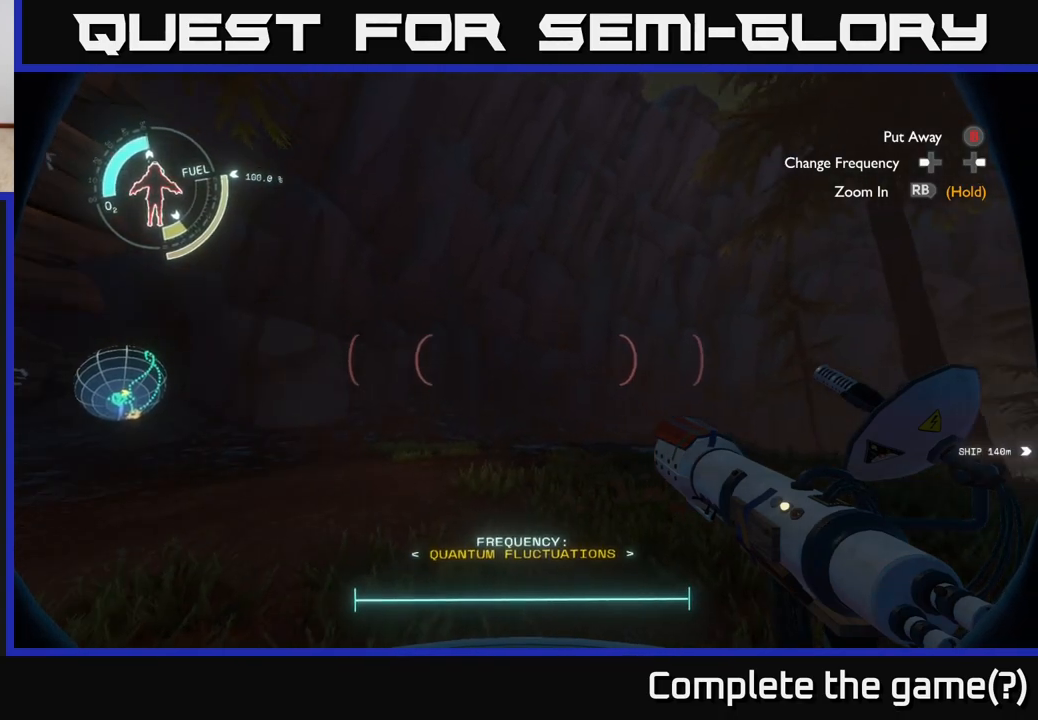
{"buttons": [], "left_stick": "center", "right_stick": "center", "events": []}
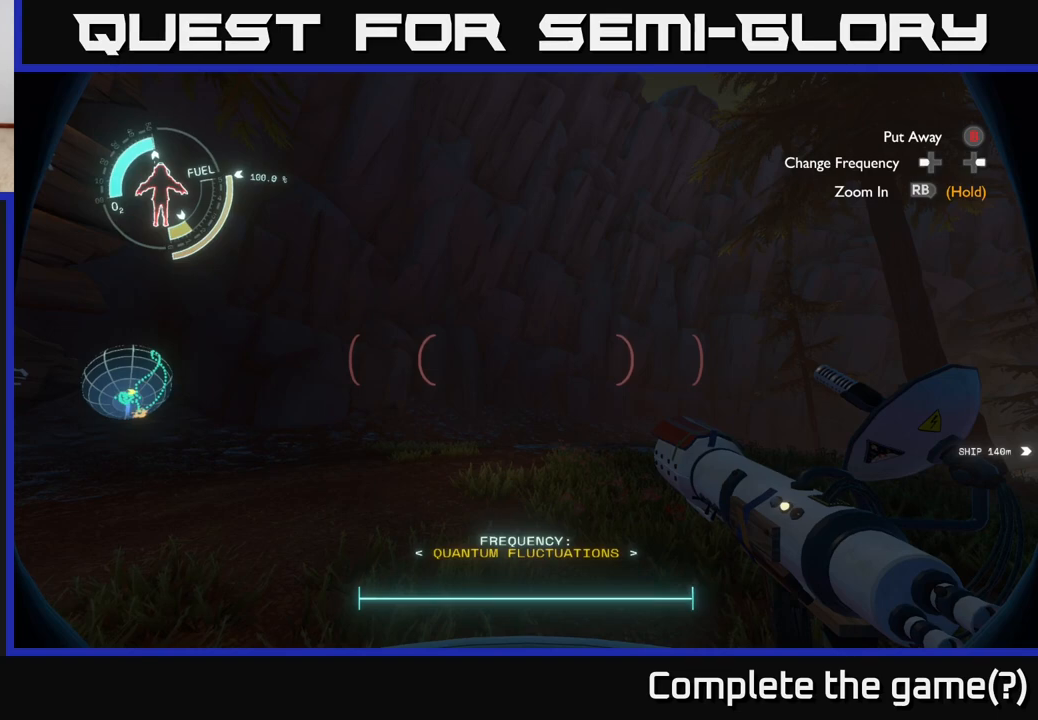
{"buttons": [], "left_stick": "center", "right_stick": "center", "events": [[17, "right_stick", "left"], [300, "right_stick", "center"]]}
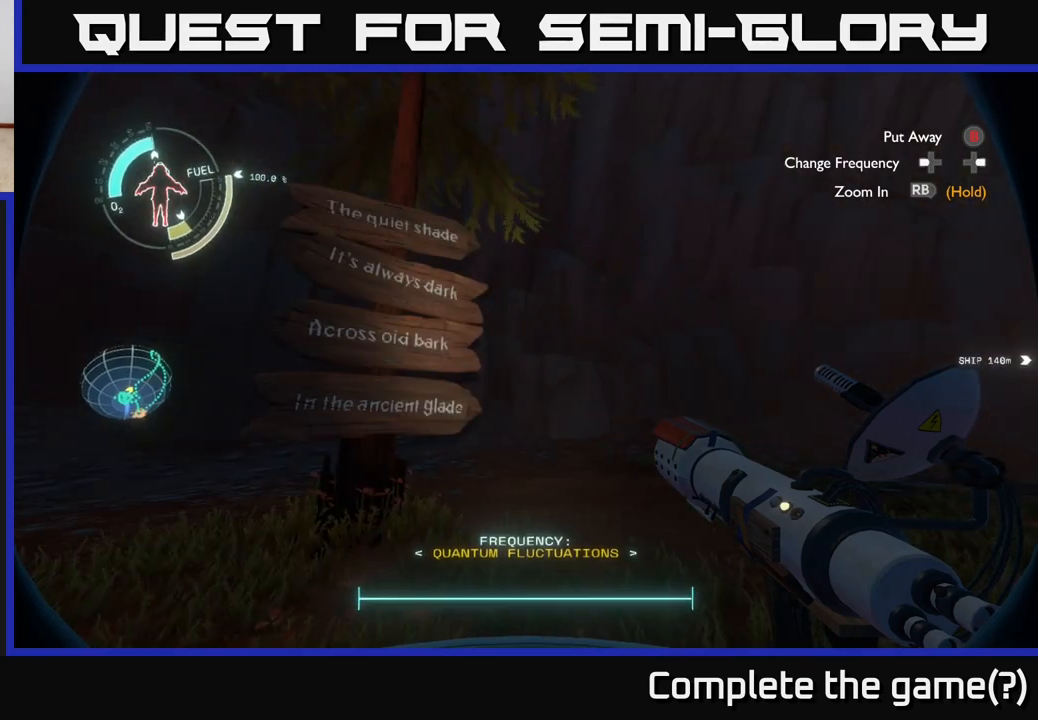
{"buttons": [], "left_stick": "center", "right_stick": "center", "events": [[150, "right_stick", "left"], [350, "right_stick", "center"]]}